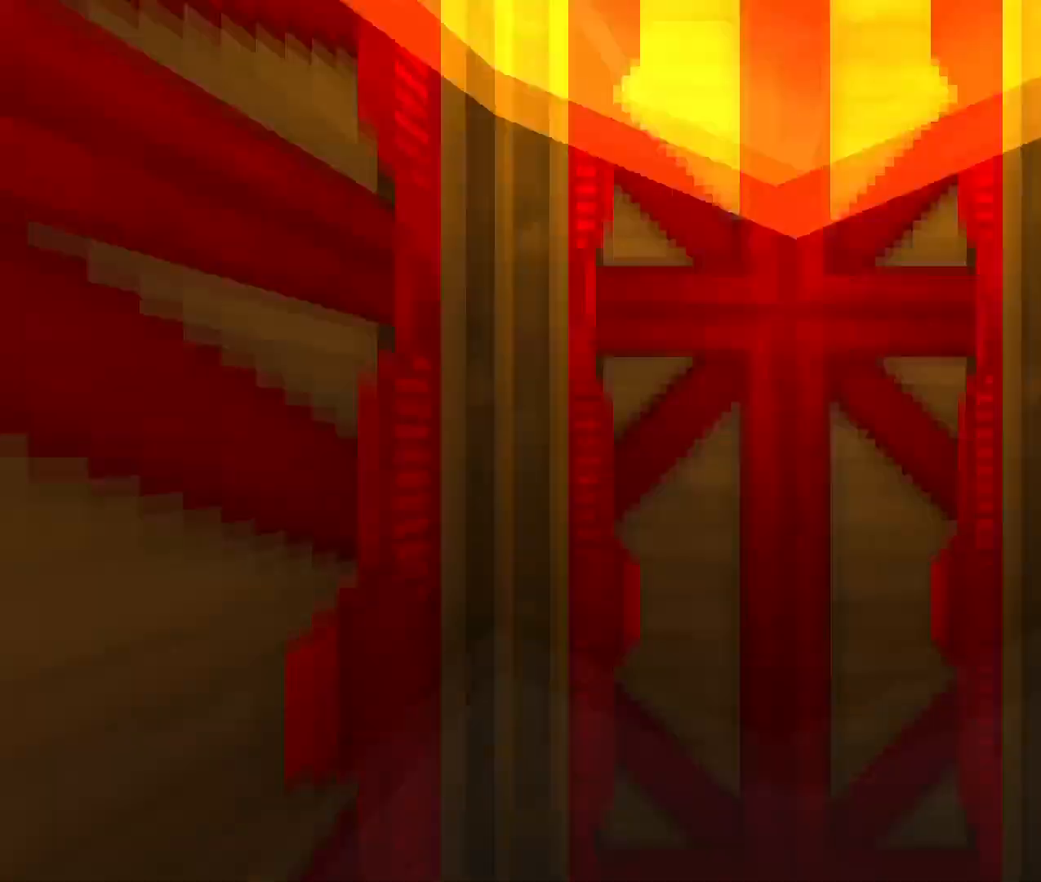
Gameplay with keyboard and mouse; each line is a JSON object with the keys and mouse buttons held at the frame after it. "events" lists presses ("down") and releases ("up") of "1", "2", "3", "4", "5", "a", "b", "c", "d", "e", "f", "g", "q", "r", "s", "shift", "space", "t", "tab", "v", "w", "x", "z", "mouse_left", "mouse_wheel", "mouse_right", "mouse_mb4" and "mouse_mb5" between this image and that frame as [ms after this image, input, new state], when the widget could be followed in between. "mouse_left", "mouse_wheel", "mouse_right", "mouse_mb4", "mouse_mb5" = the "left", "wheel", "right", "mb4", "mb5" buttons of the "mouse" list. No other keys are recorded. "wheel" means that the mouse wheel is clicked or scrolled. Mouse movement is not recorded. Not read: other_keys.
{"keys": [], "mouse": [], "events": []}
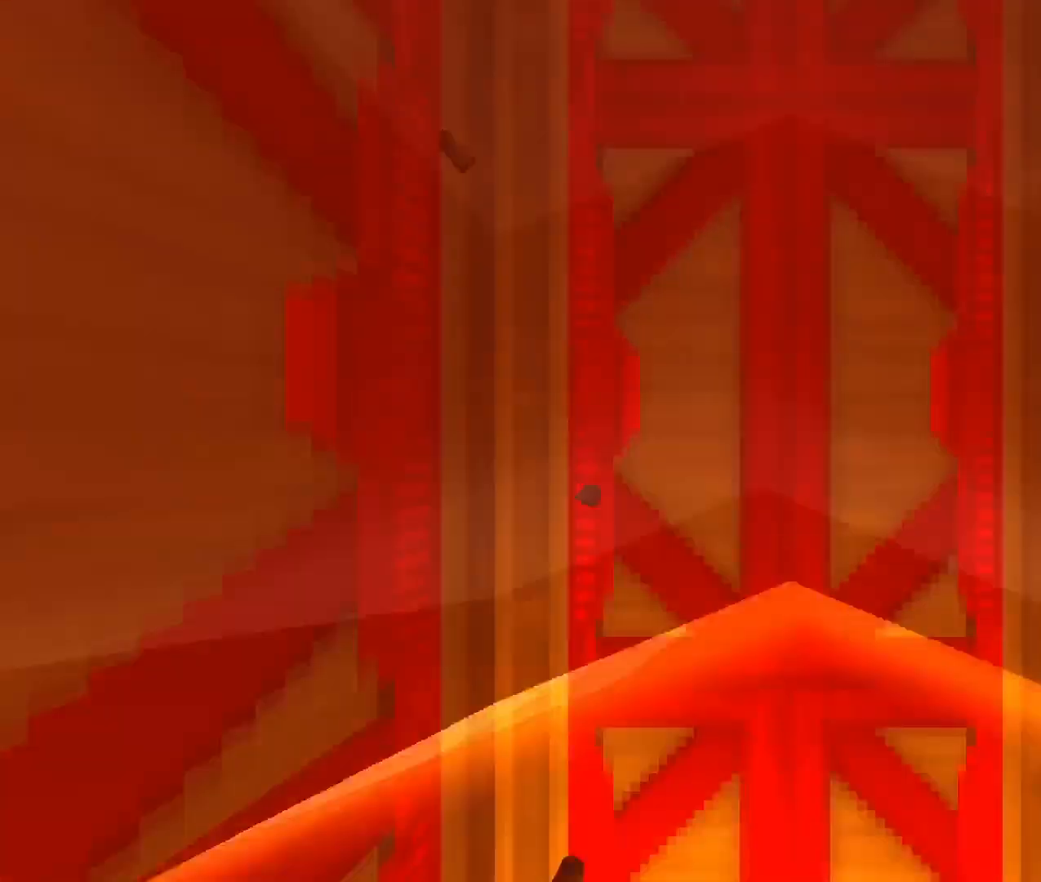
{"keys": ["w"], "mouse": [], "events": [[300, "w", "down"]]}
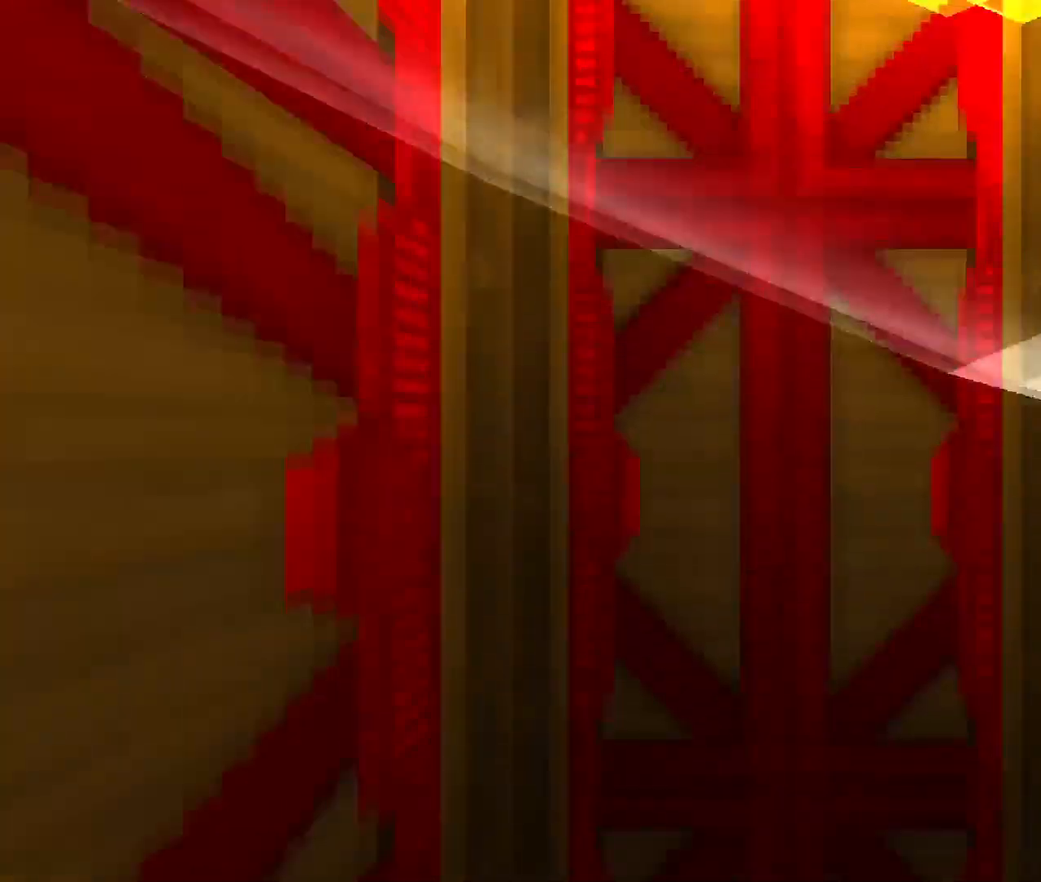
{"keys": [], "mouse": [], "events": [[100, "w", "up"]]}
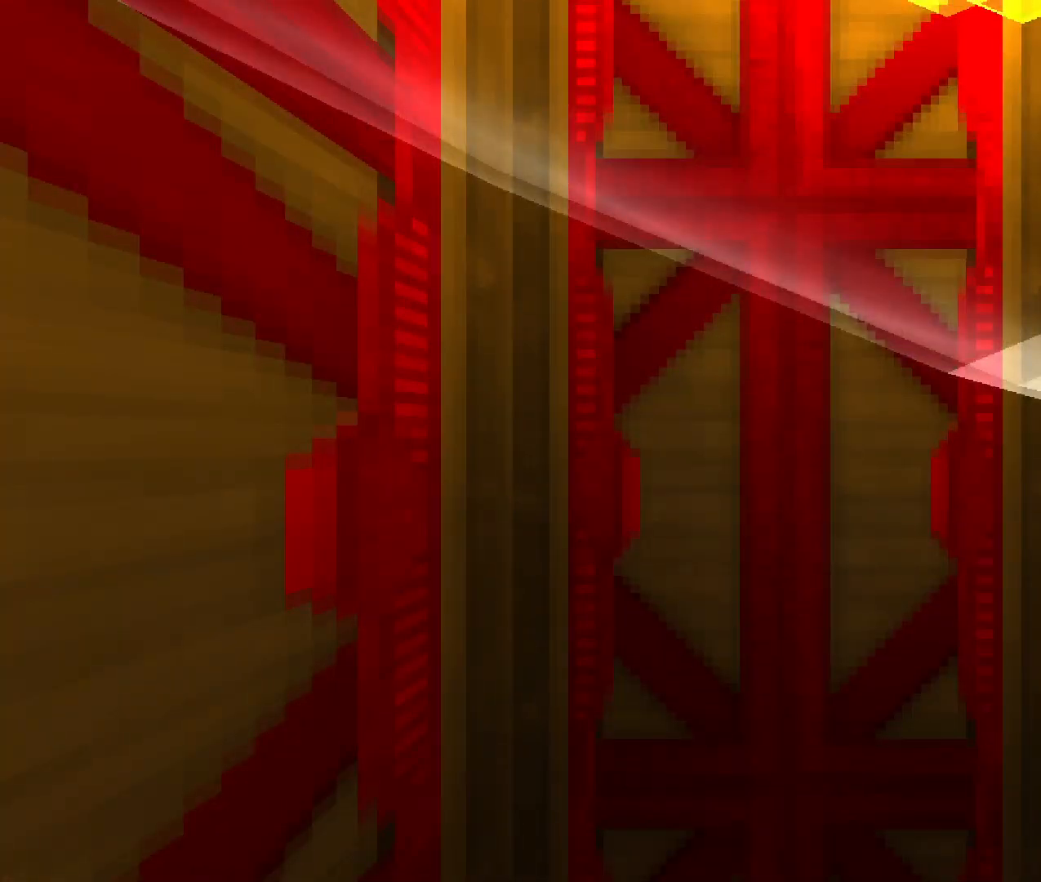
{"keys": [], "mouse": [], "events": [[183, "w", "down"], [367, "w", "up"]]}
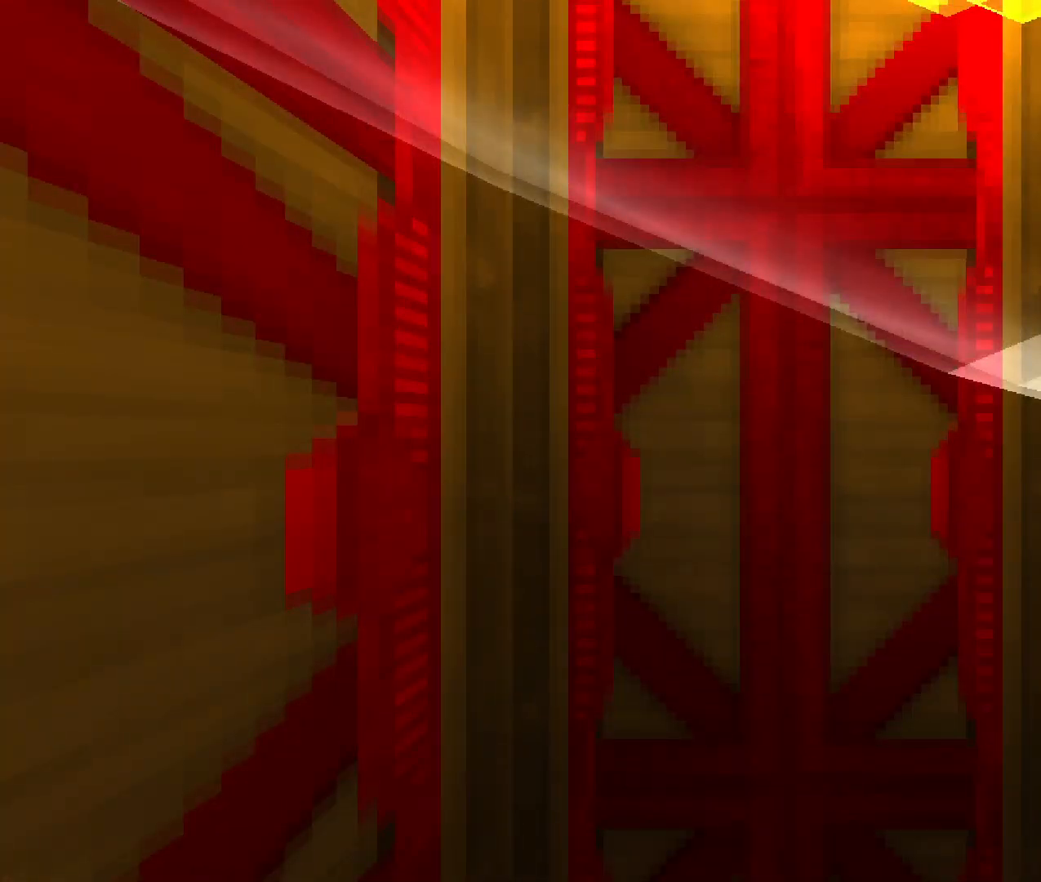
{"keys": [], "mouse": [], "events": []}
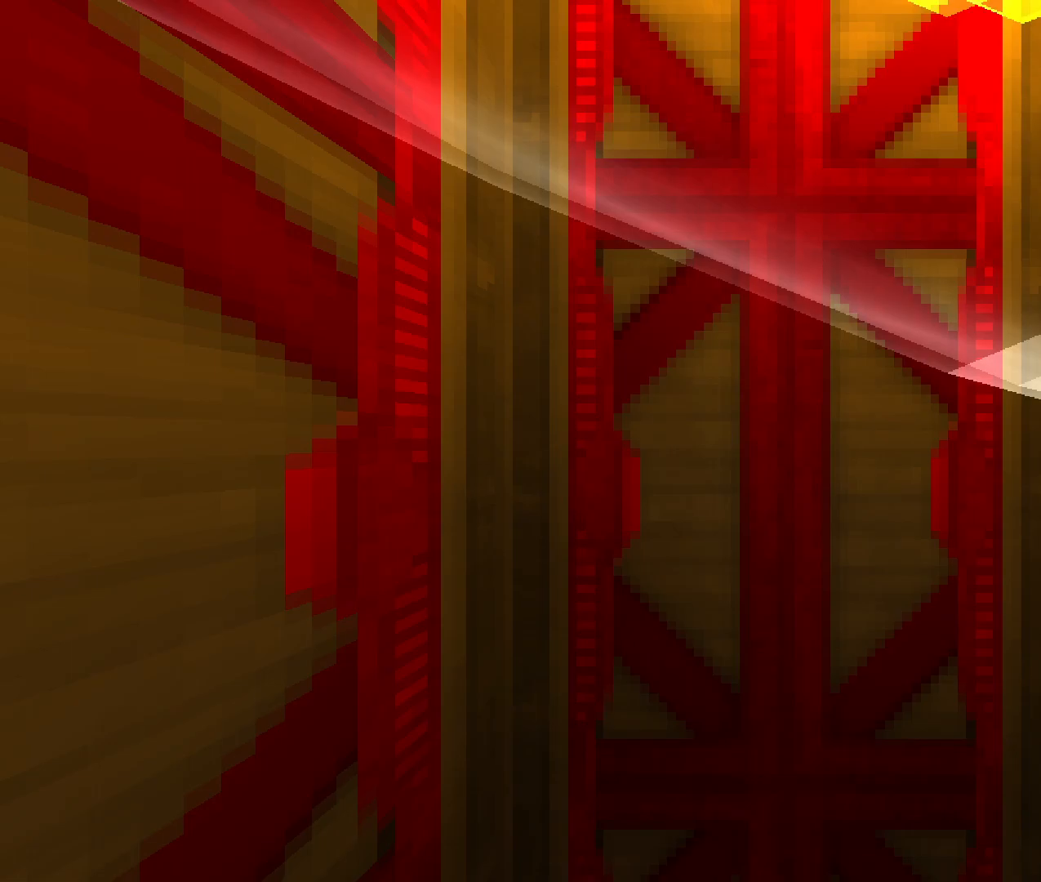
{"keys": [], "mouse": [], "events": []}
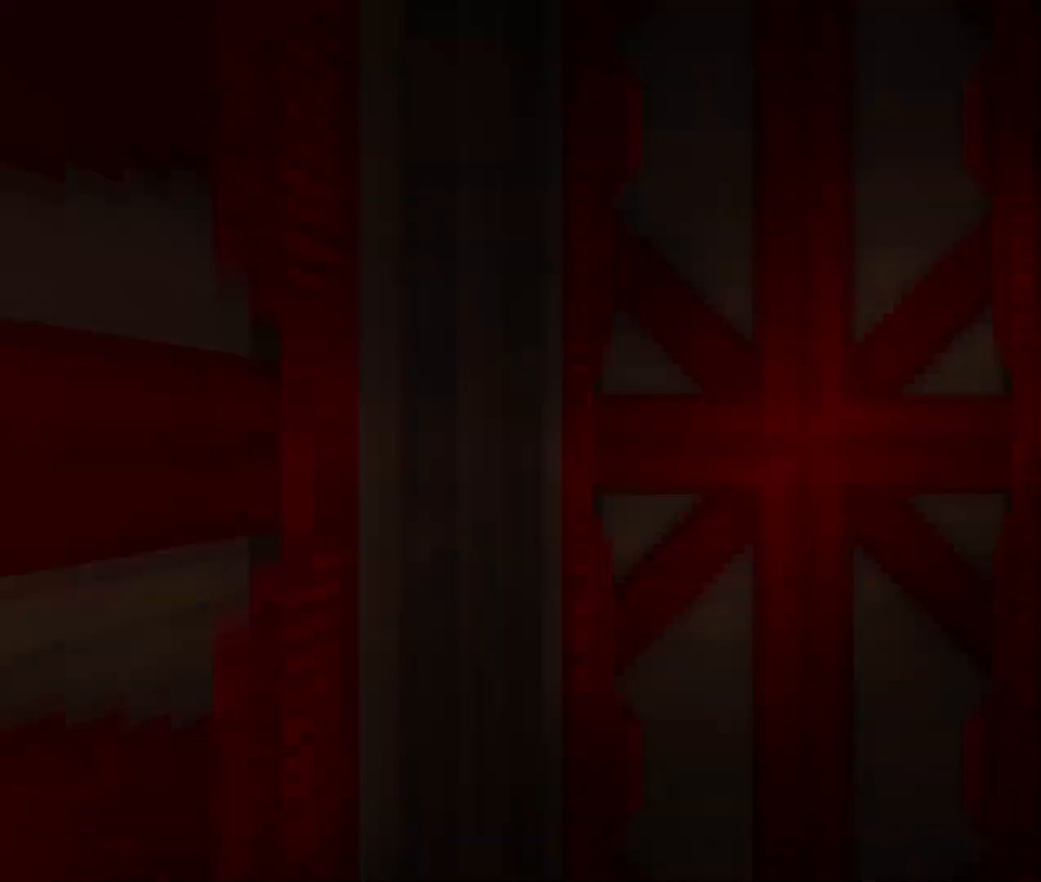
{"keys": ["w"], "mouse": [], "events": [[150, "w", "down"]]}
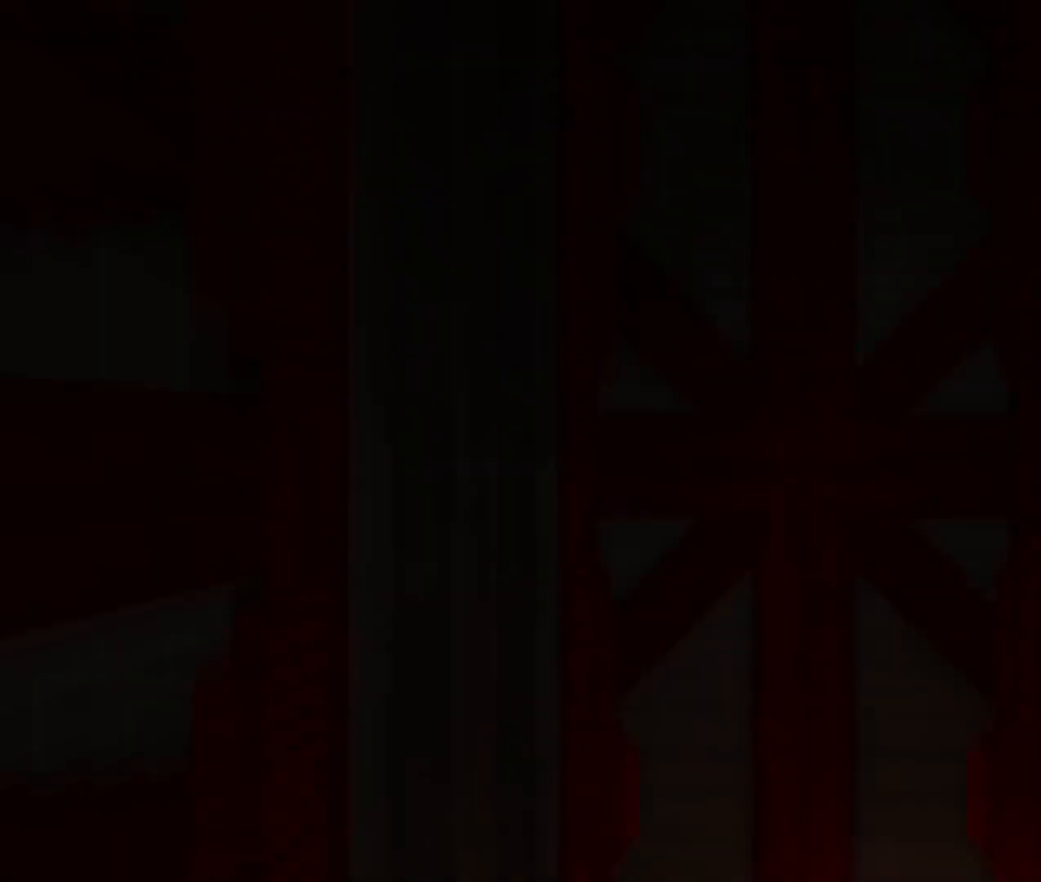
{"keys": ["w"], "mouse": [], "events": []}
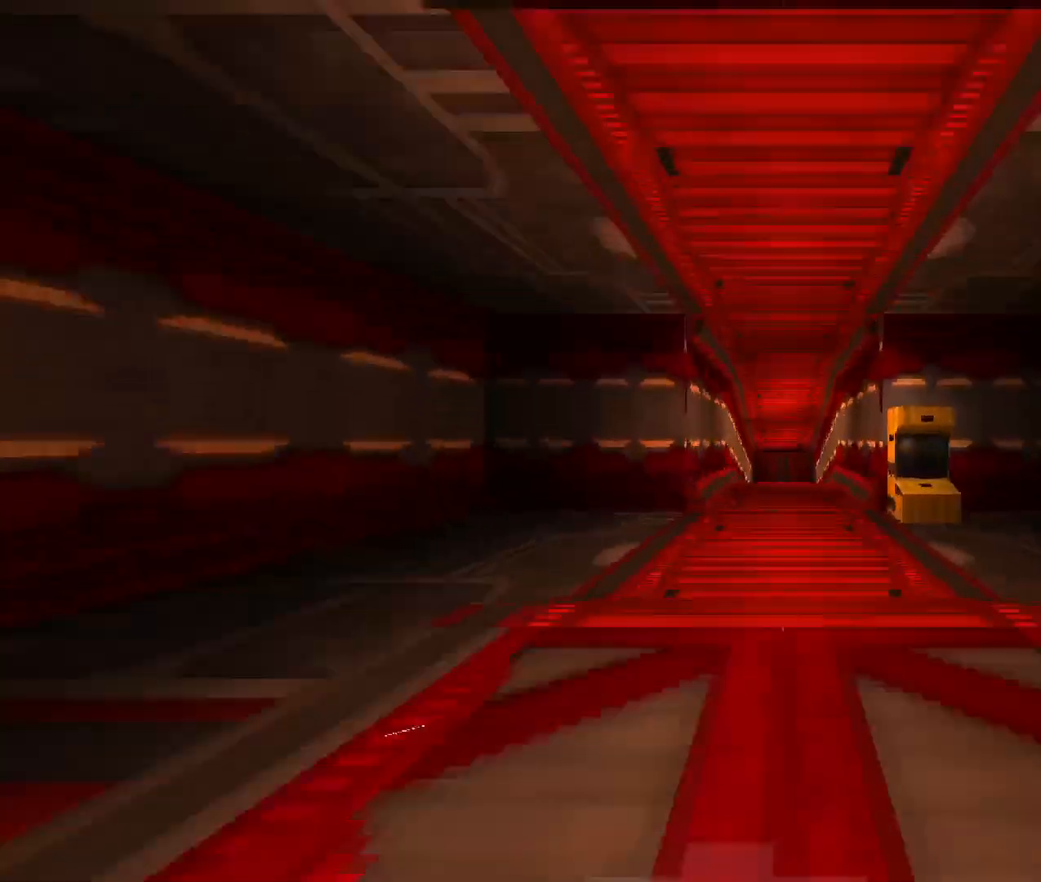
{"keys": ["w"], "mouse": [], "events": [[250, "space", "down"], [483, "space", "up"]]}
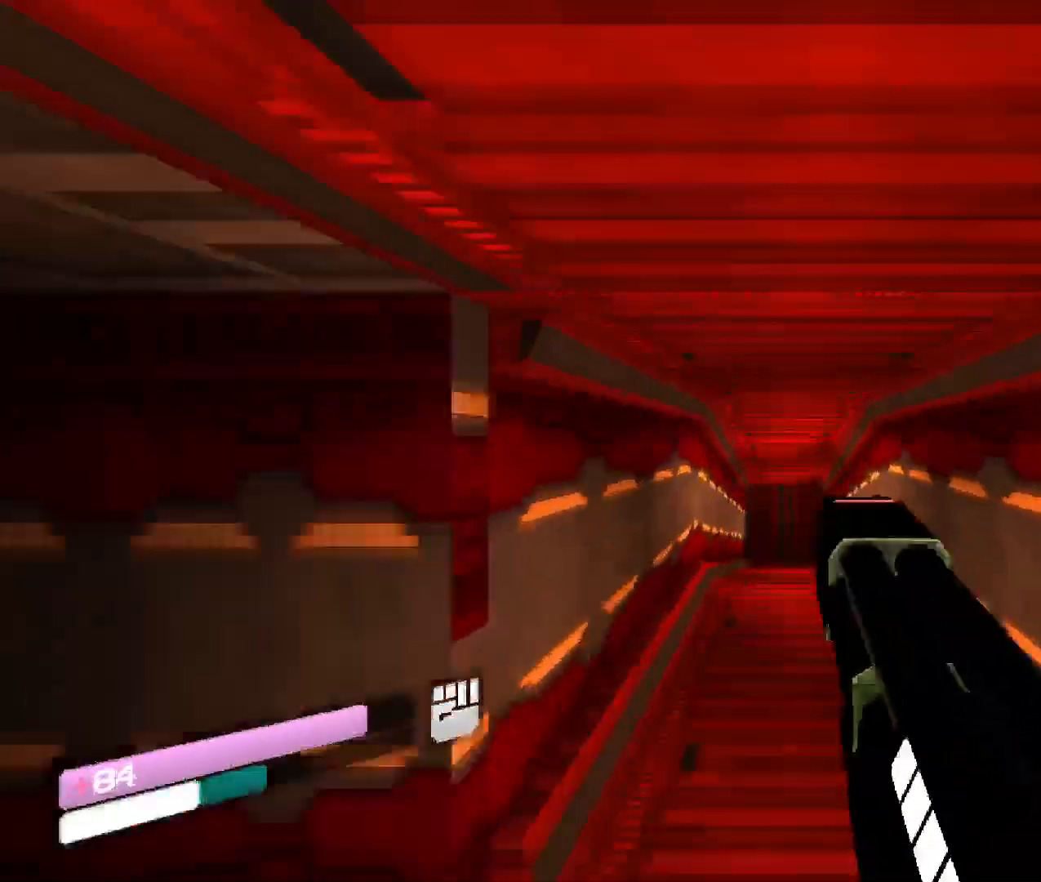
{"keys": ["w"], "mouse": [], "events": []}
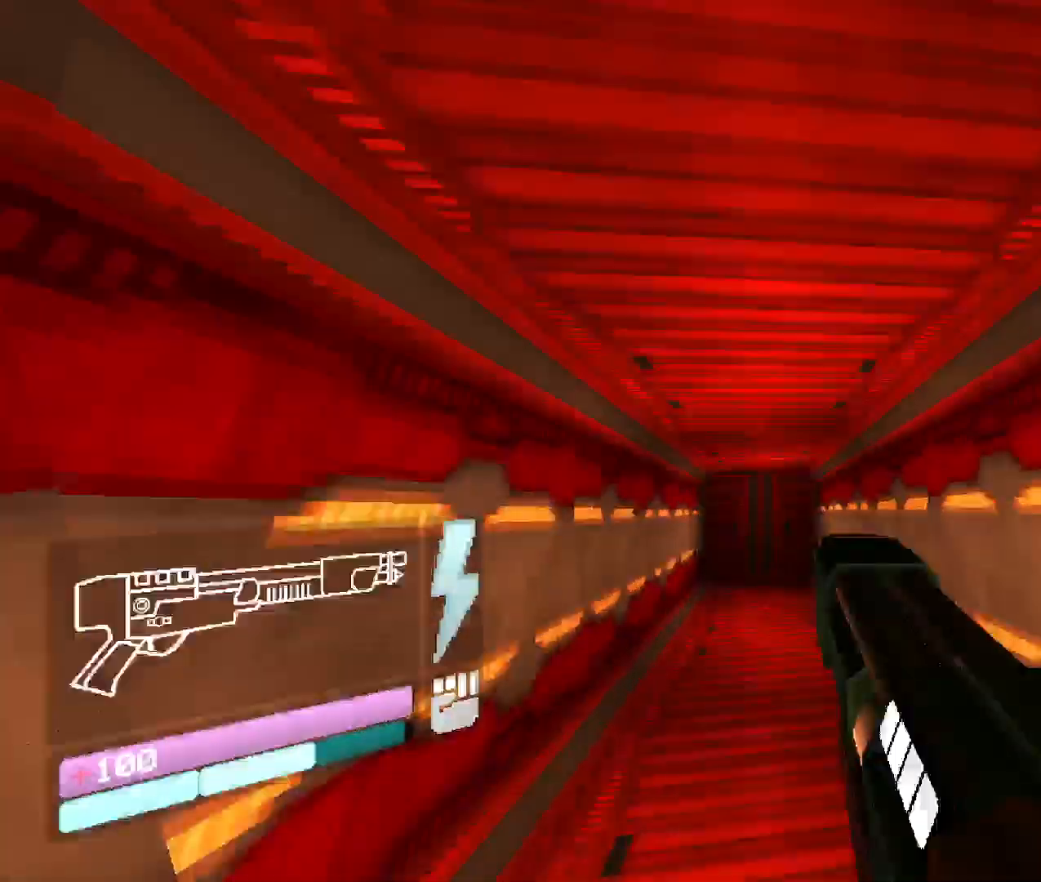
{"keys": ["space", "w"], "mouse": [], "events": [[283, "w", "up"], [417, "w", "down"], [500, "space", "down"]]}
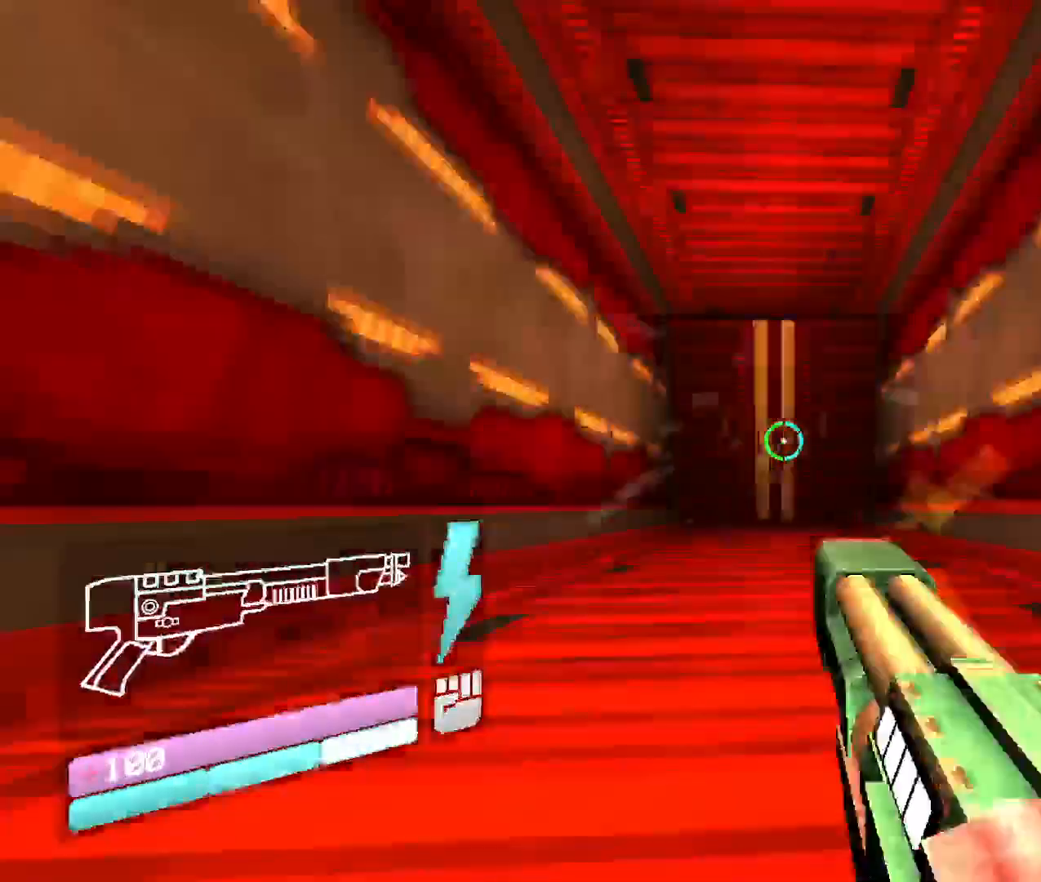
{"keys": ["w"], "mouse": [], "events": [[217, "space", "up"]]}
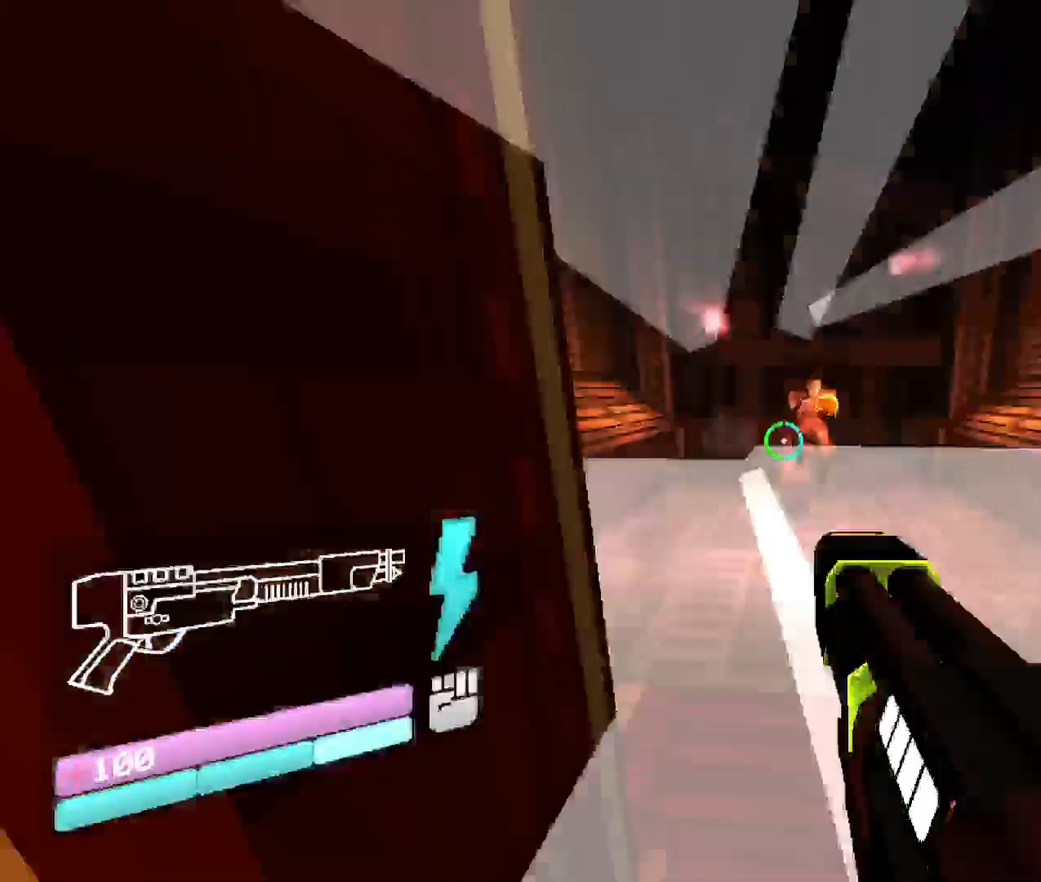
{"keys": ["w"], "mouse": [], "events": [[100, "w", "up"], [233, "w", "down"], [283, "space", "down"], [500, "space", "up"]]}
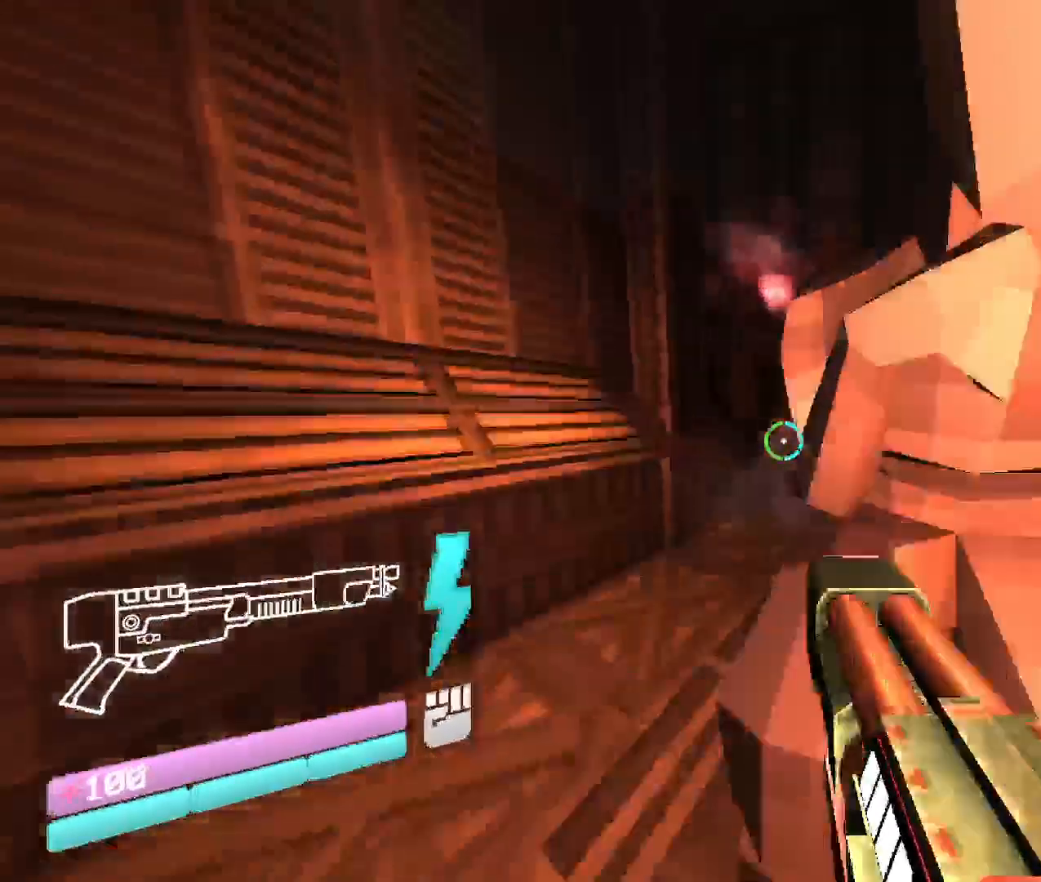
{"keys": ["w"], "mouse": [], "events": [[50, "w", "up"], [300, "w", "down"], [333, "shift", "down"], [483, "shift", "up"]]}
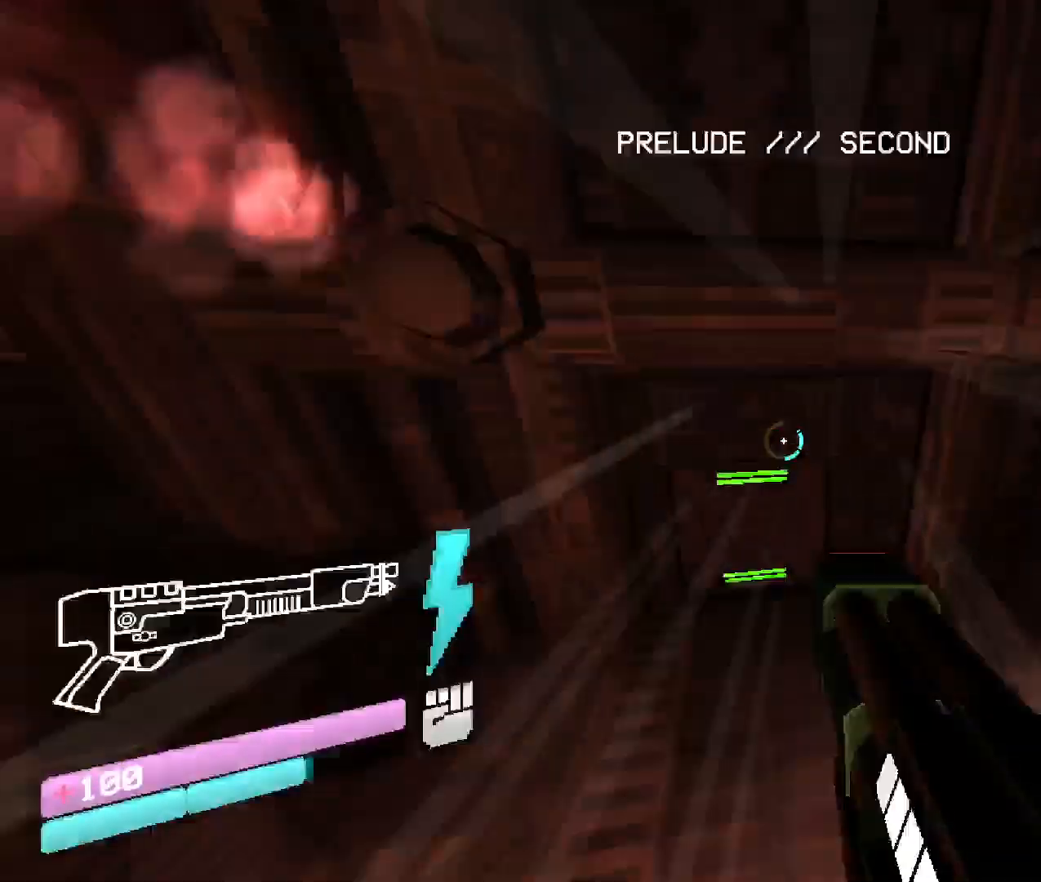
{"keys": ["w"], "mouse": [], "events": []}
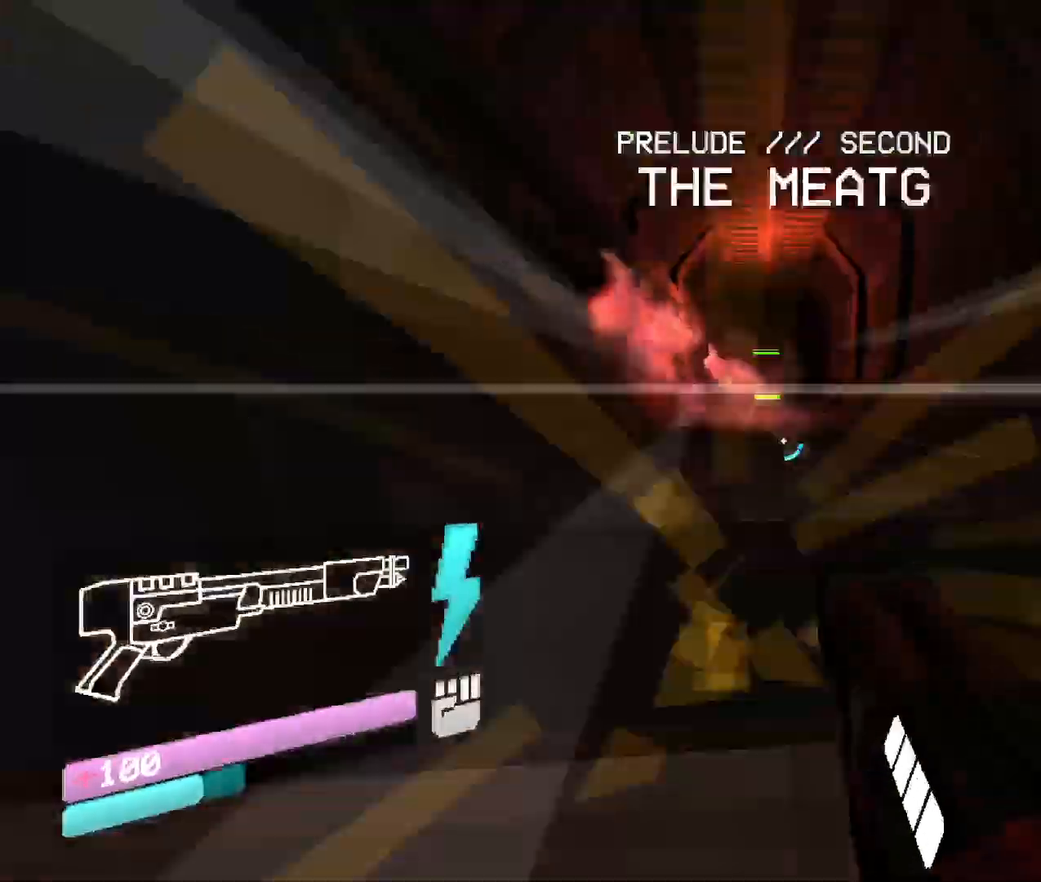
{"keys": ["w"], "mouse": [], "events": []}
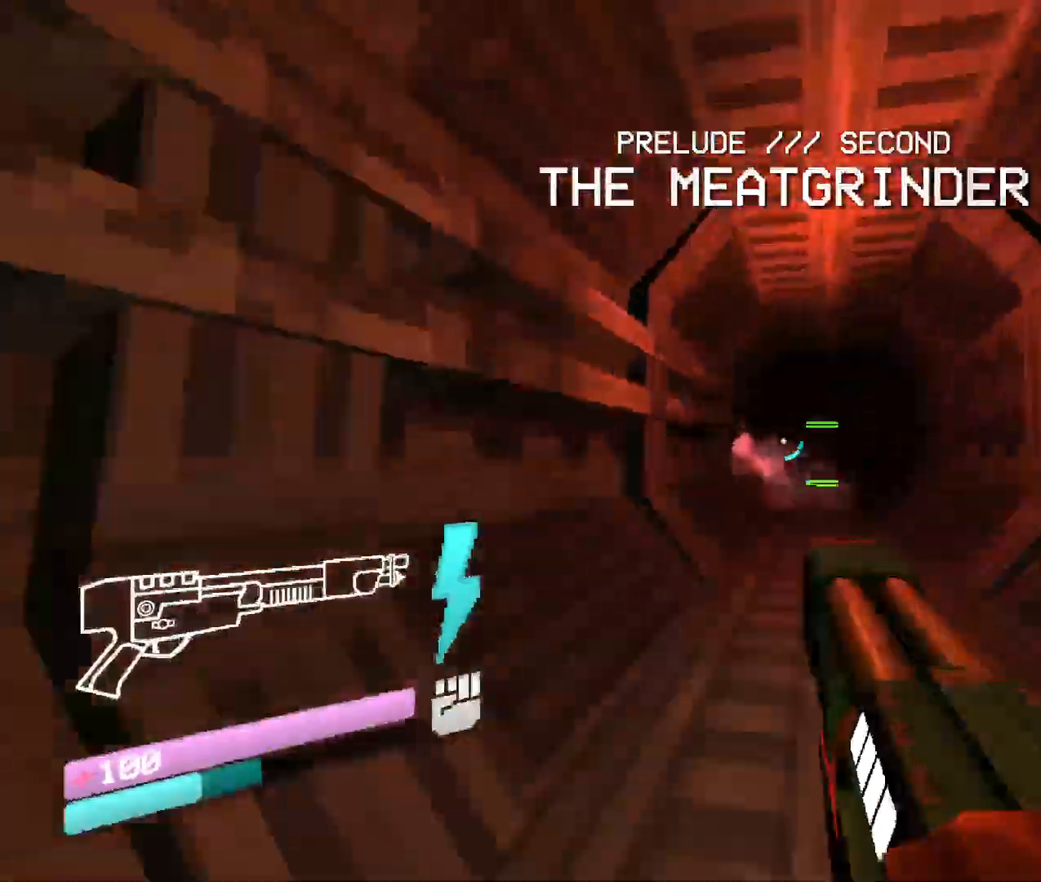
{"keys": [], "mouse": [], "events": [[317, "w", "up"]]}
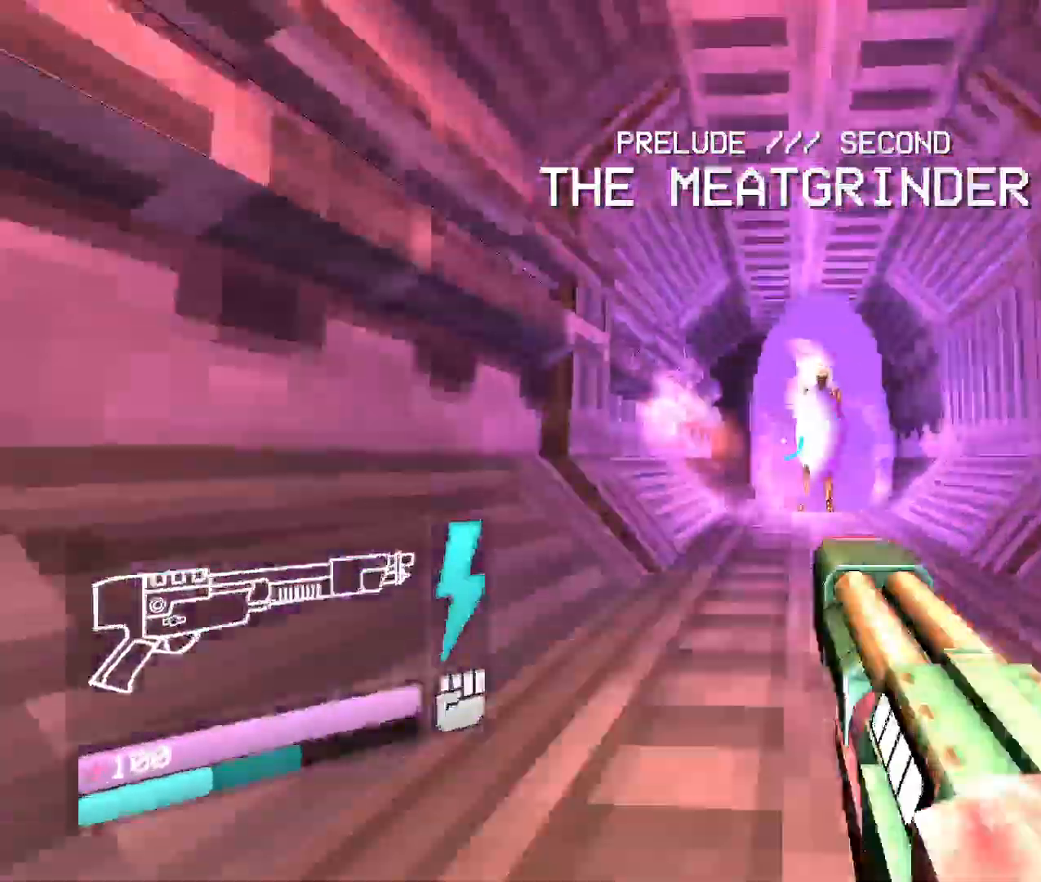
{"keys": ["v"], "mouse": [], "events": [[17, "w", "down"], [133, "v", "down"], [150, "mouse_left", "down"], [467, "mouse_left", "up"], [500, "w", "up"]]}
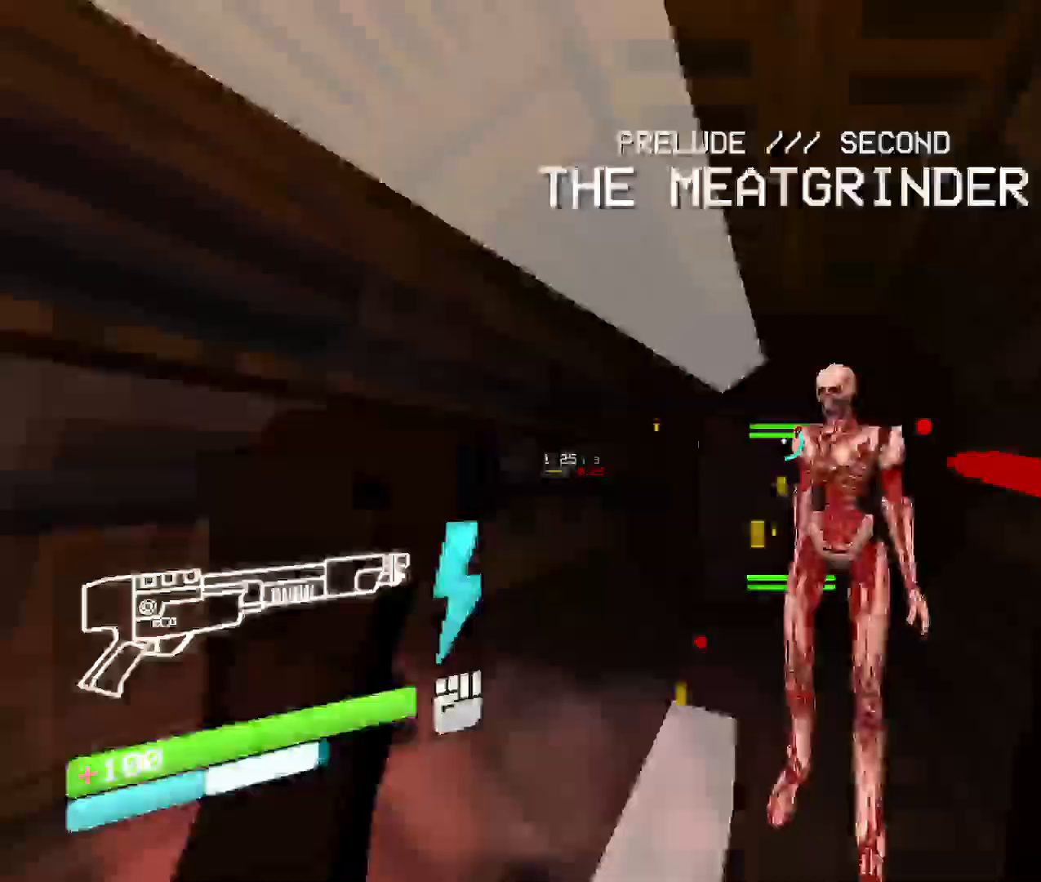
{"keys": ["w"], "mouse": [], "events": [[17, "v", "up"], [317, "v", "down"], [417, "w", "down"], [483, "v", "up"]]}
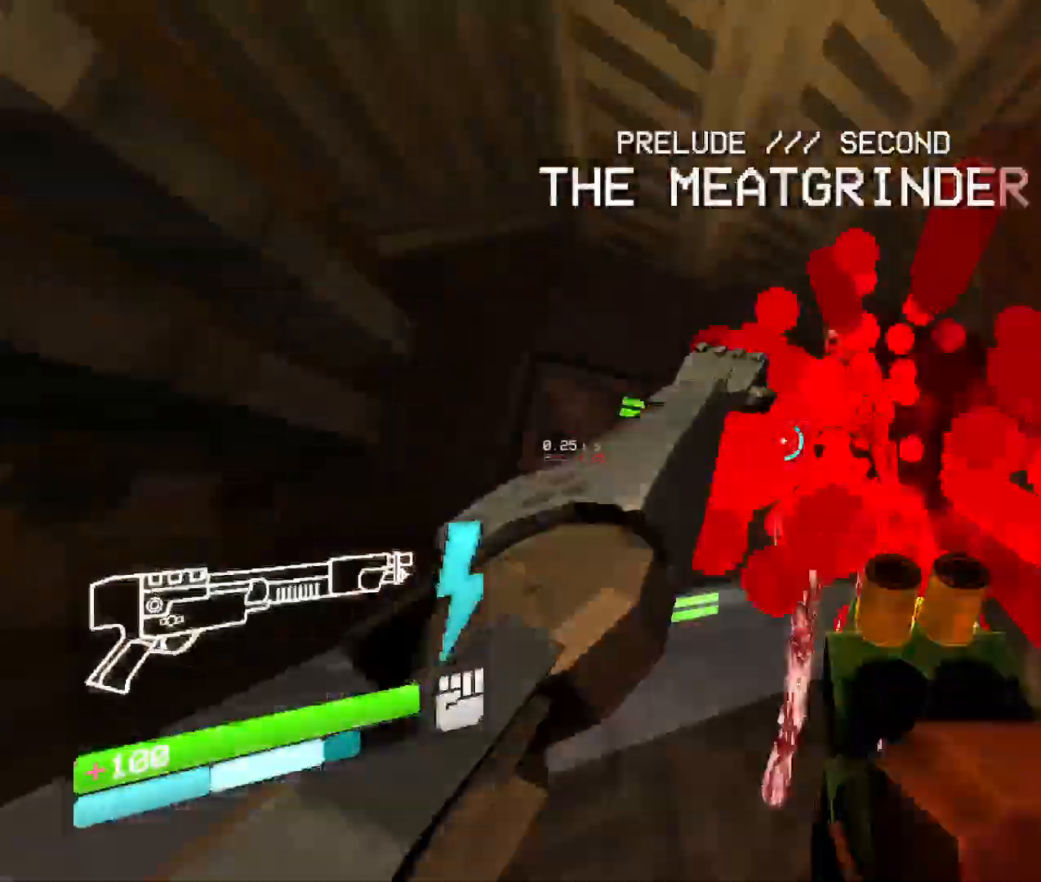
{"keys": [], "mouse": [], "events": [[17, "mouse_left", "down"], [150, "v", "down"], [183, "mouse_left", "up"], [183, "w", "up"], [250, "v", "up"], [267, "w", "down"], [350, "v", "down"], [433, "v", "up"], [433, "w", "up"]]}
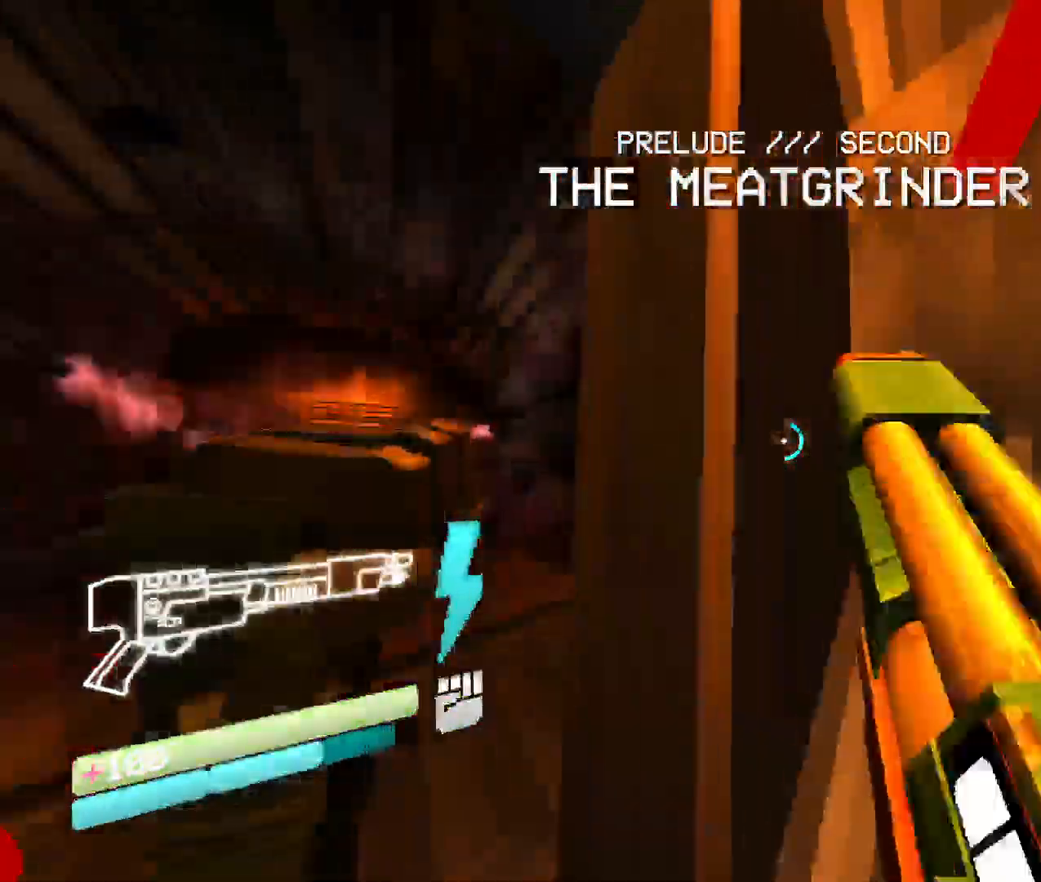
{"keys": ["b"], "mouse": [], "events": [[50, "b", "down"]]}
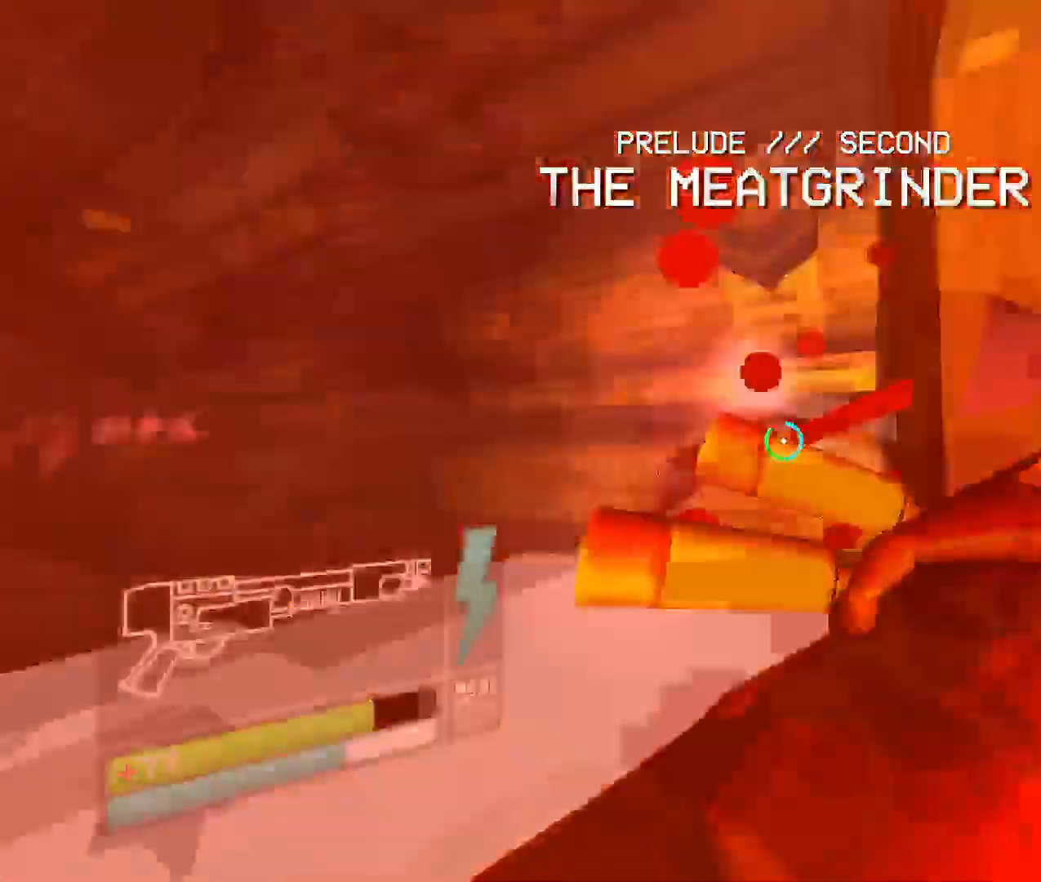
{"keys": ["w"], "mouse": [], "events": [[33, "w", "down"], [117, "b", "up"], [250, "shift", "down"], [467, "shift", "up"]]}
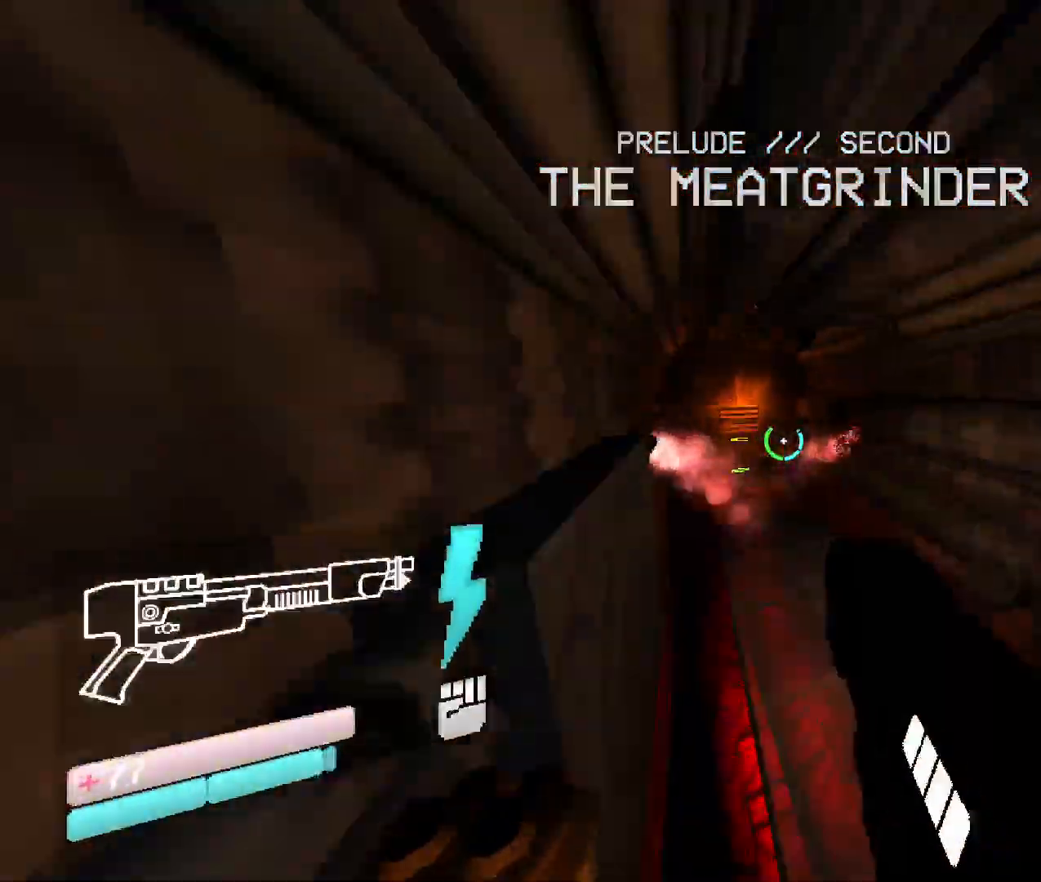
{"keys": ["w"], "mouse": [], "events": [[167, "shift", "down"], [367, "shift", "up"]]}
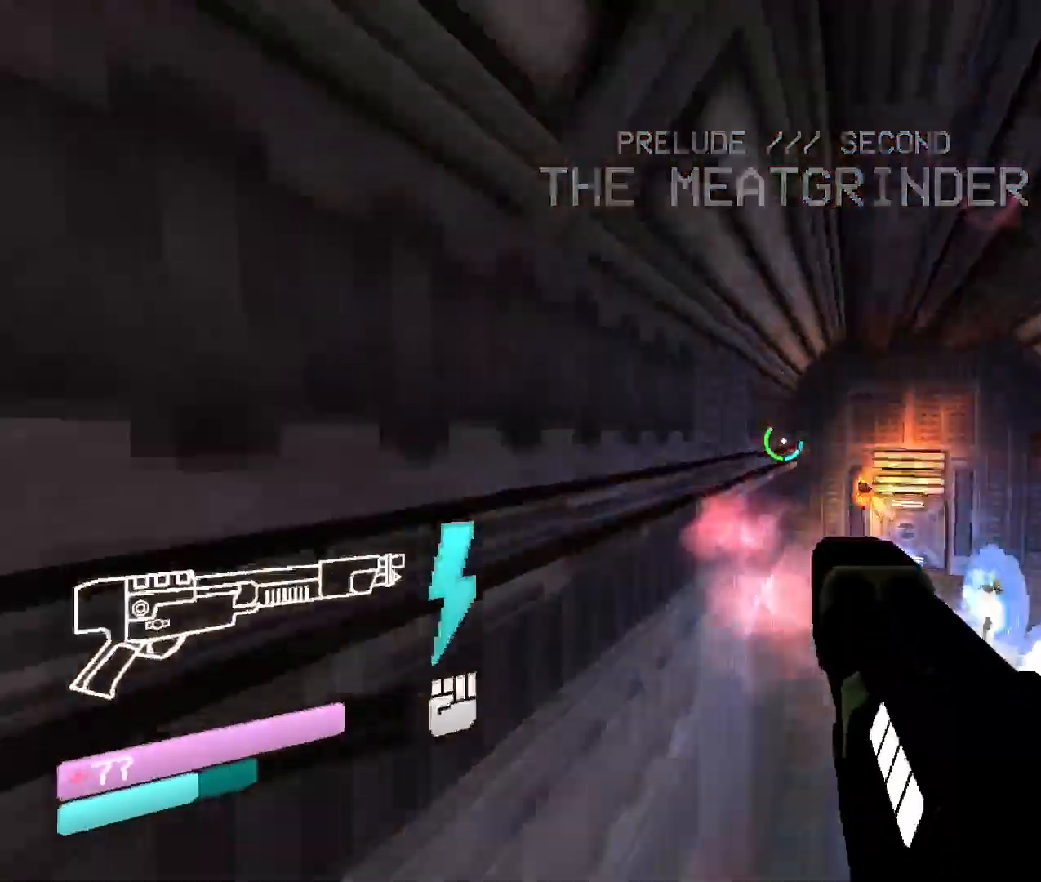
{"keys": ["w"], "mouse": [], "events": [[33, "shift", "down"], [317, "shift", "up"]]}
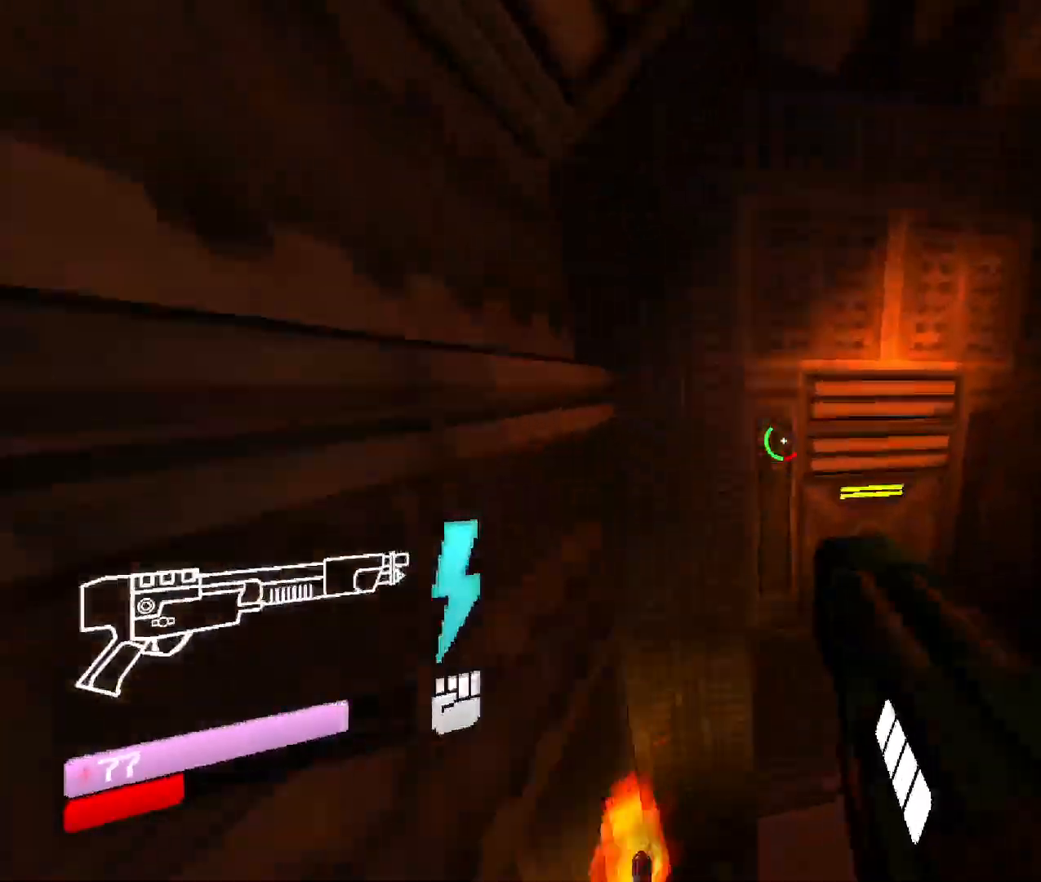
{"keys": [], "mouse": [], "events": [[100, "1", "down"], [267, "1", "up"], [383, "w", "up"]]}
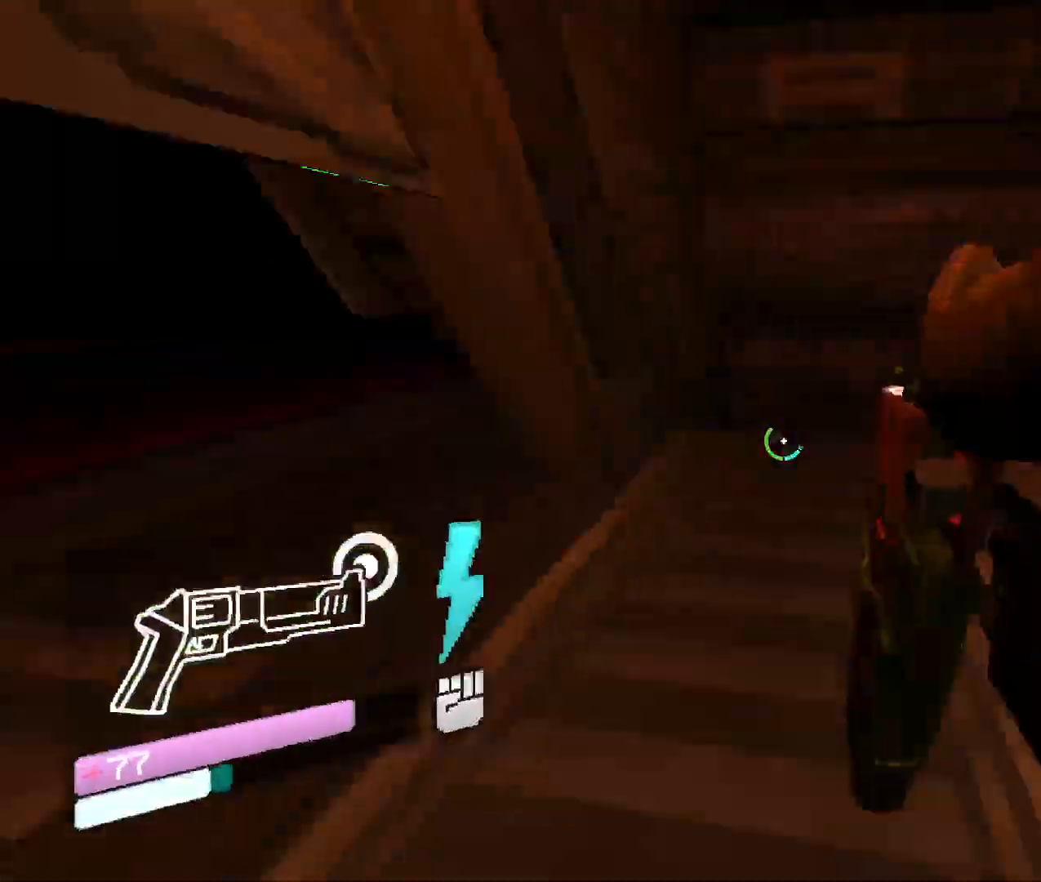
{"keys": [], "mouse": [], "events": [[33, "w", "down"], [83, "w", "up"], [133, "space", "down"], [283, "w", "down"], [317, "space", "up"], [333, "w", "up"]]}
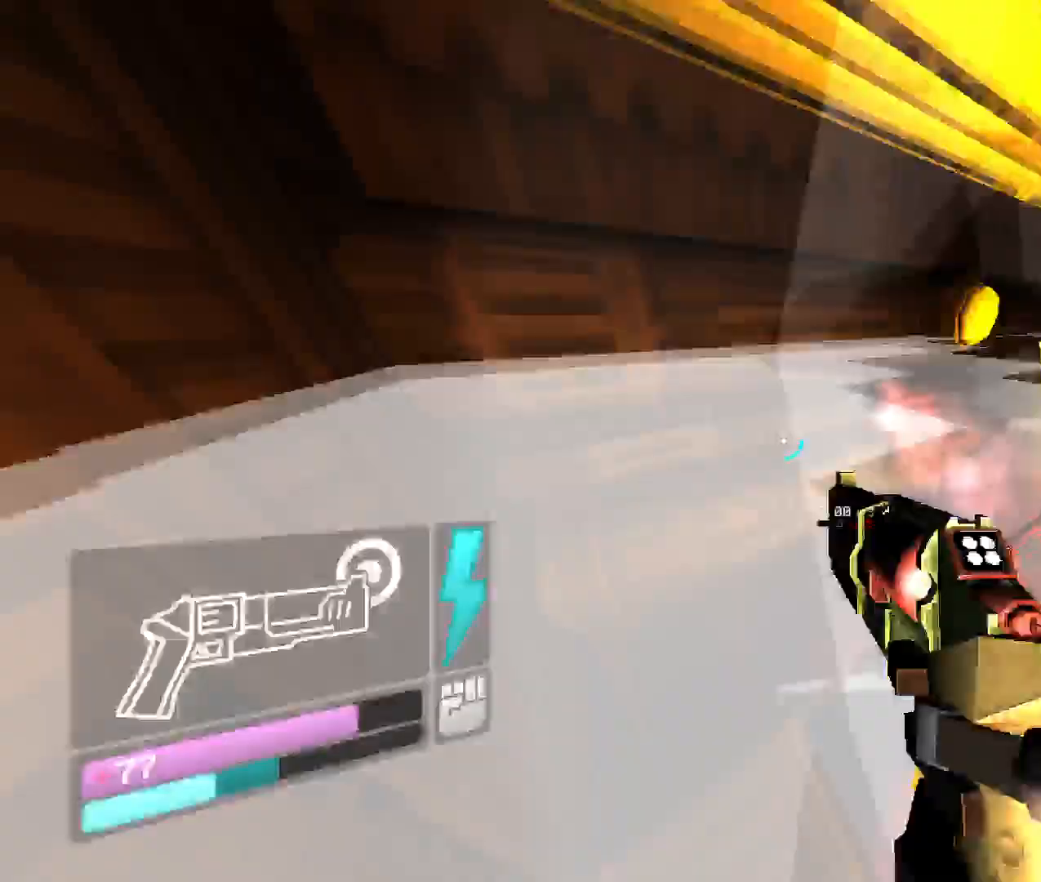
{"keys": ["shift", "w"], "mouse": [], "events": [[133, "w", "down"], [317, "shift", "down"]]}
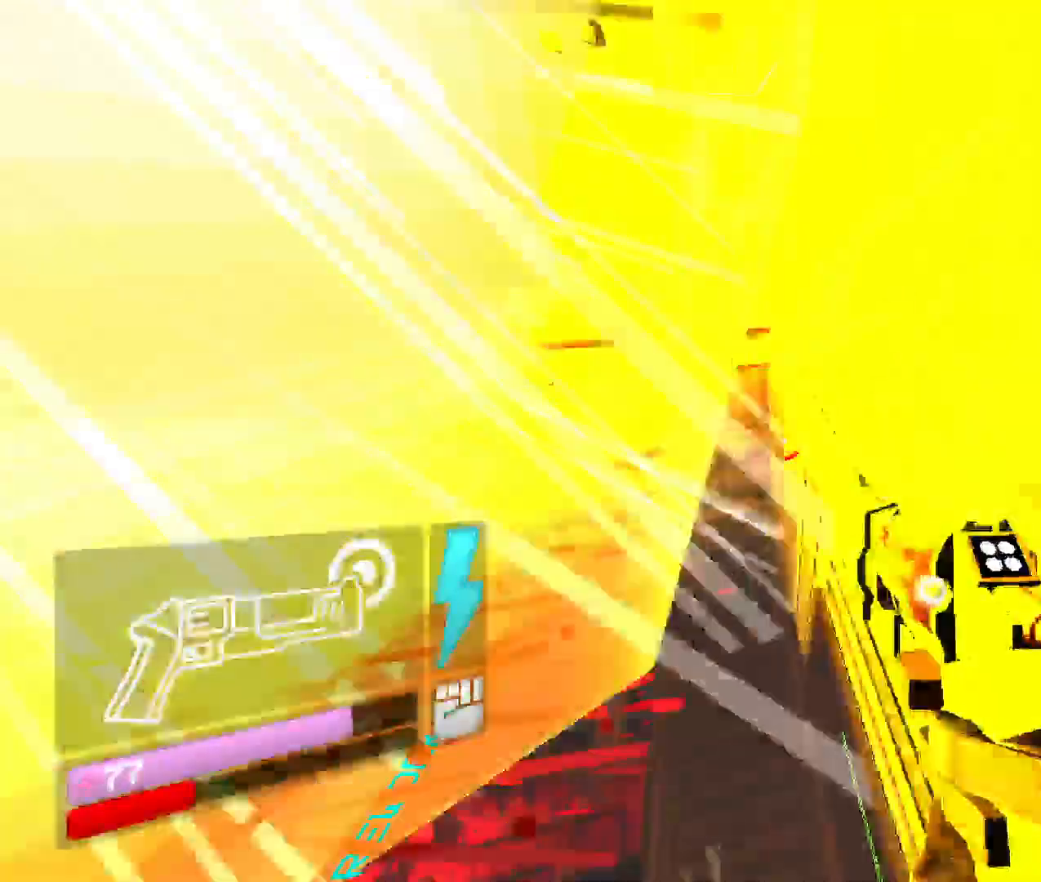
{"keys": ["w"], "mouse": [], "events": [[17, "shift", "up"]]}
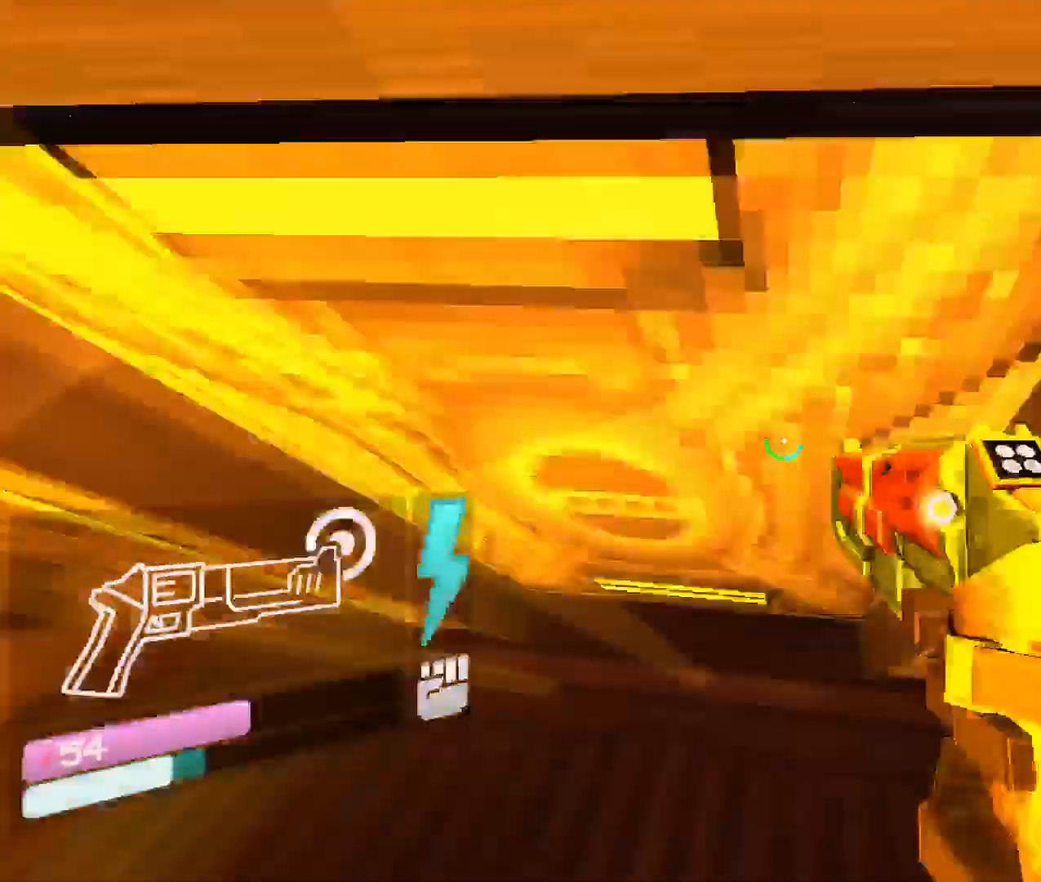
{"keys": ["w"], "mouse": [], "events": []}
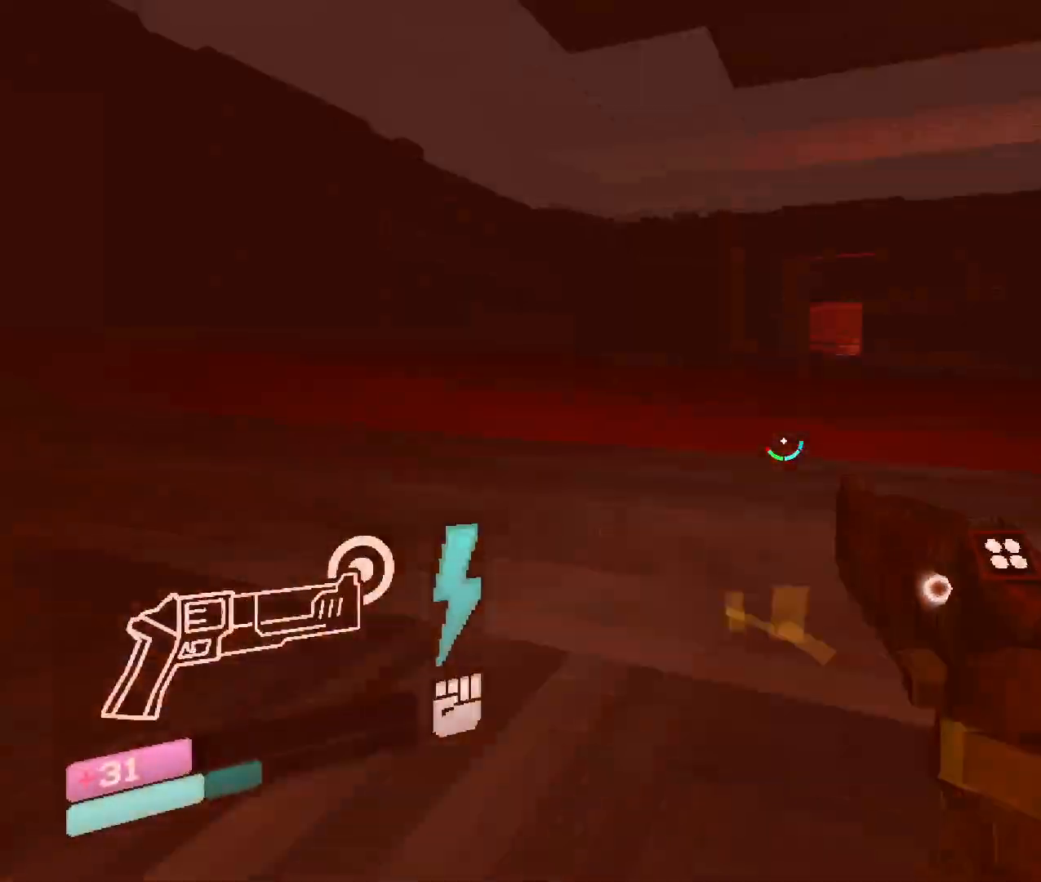
{"keys": ["w"], "mouse": [], "events": [[267, "space", "down"], [450, "space", "up"]]}